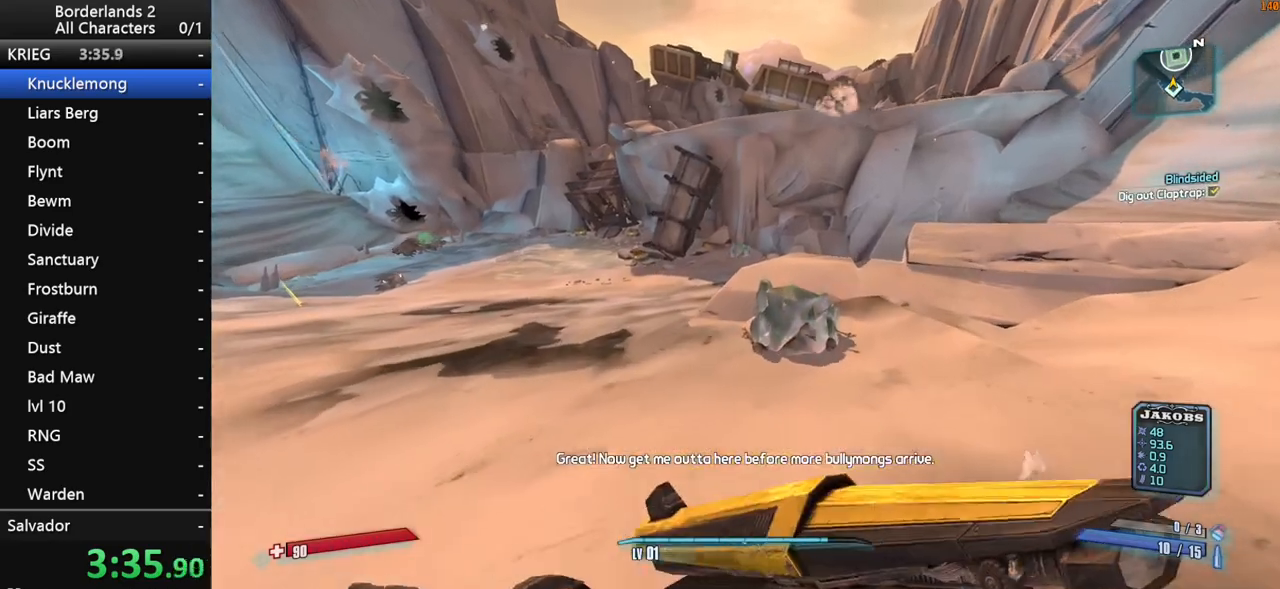
Gameplay with keyboard and mouse; each line is a JSON object with the keys and mouse buttons held at the frame after it. "events" lists presses ("down") and releases ("up") of "1", "2", "3", "4", "a", "b", "c", "ctrl", "d", "down", "e", "end", "escape", "f", "g", "left", "q", "r", "return", "right", "s", "shift", "space", "t", "up", "v", "w", "x", "y", "z", "mouse_left", "mouse_middle", "mouse_right", "mouse_wheel_up" and "mouse_wheel_down" between this image and that frame as [ms after this image, input, new state], when the widget could be followed in between. "mouse_left", "mouse_middle", "mouse_right", "mouse_wheel_up", "mouse_wheel_down" = the "left", "middle", "right", "wheel_up", "wheel_down" buttons of the "mouse" list. No other keys are recorded. "mouse_move" is the direction in which the mouse moves at that frame (one of eight, or "still"), when it could be read. Not read: other_keys tab.
{"keys": ["w"], "mouse": [], "mouse_move": "down-left", "events": [[150, "d", "up"], [383, "e", "down"], [483, "e", "up"]]}
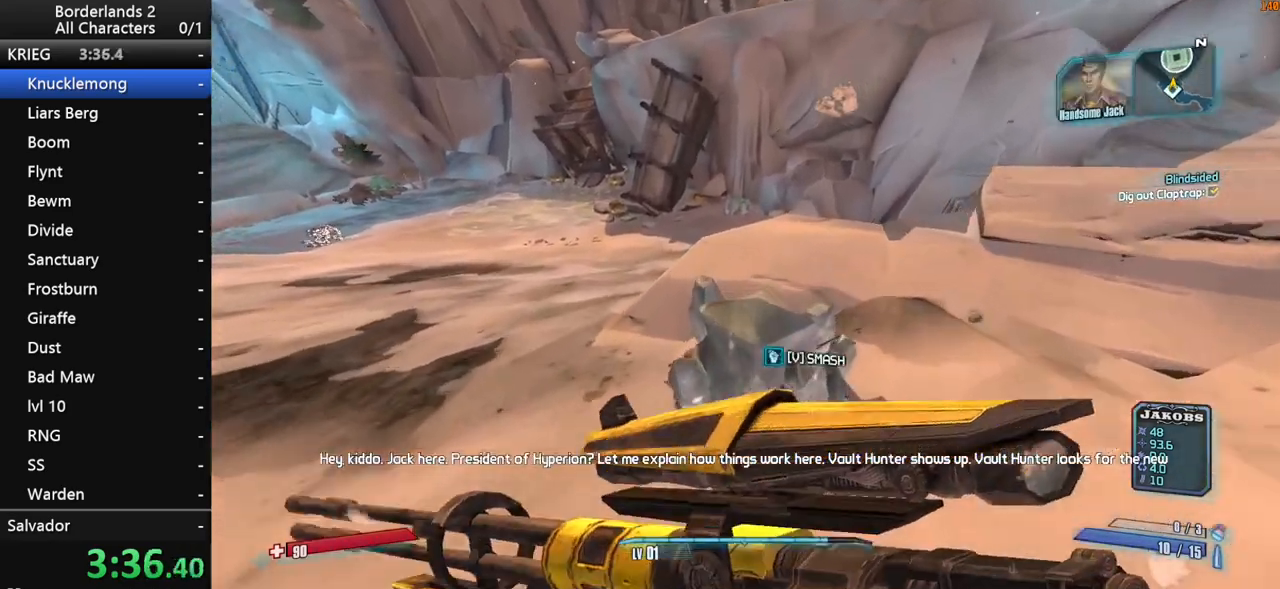
{"keys": ["space", "w"], "mouse": [], "mouse_move": "up", "events": [[33, "e", "down"], [117, "e", "up"], [217, "e", "down"], [267, "e", "up"], [367, "e", "down"], [417, "e", "up"], [500, "space", "down"]]}
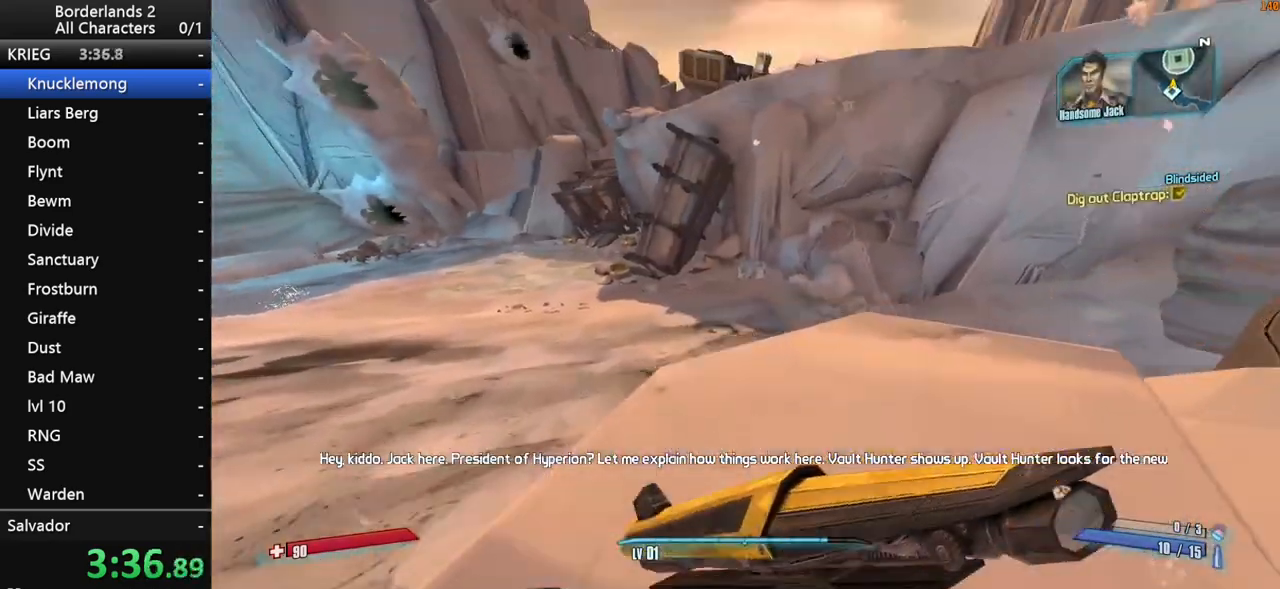
{"keys": ["w"], "mouse": [], "mouse_move": "still", "events": [[183, "space", "up"]]}
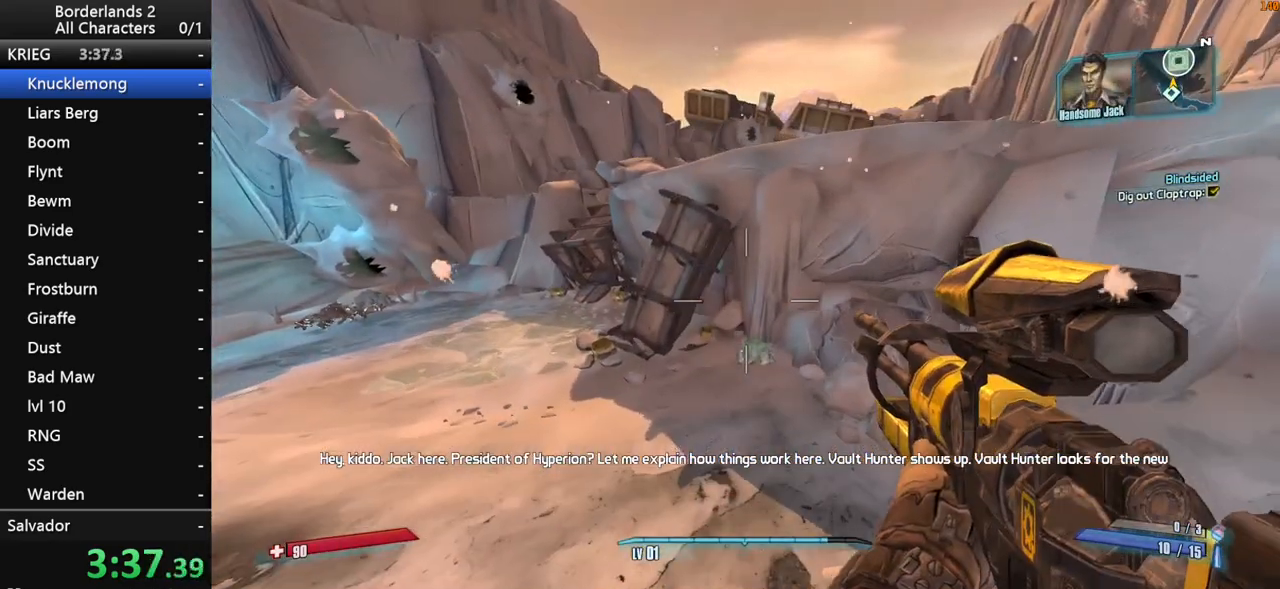
{"keys": ["1", "2", "shift", "w"], "mouse": [], "mouse_move": "still", "events": [[300, "shift", "down"], [400, "1", "down"], [400, "2", "down"]]}
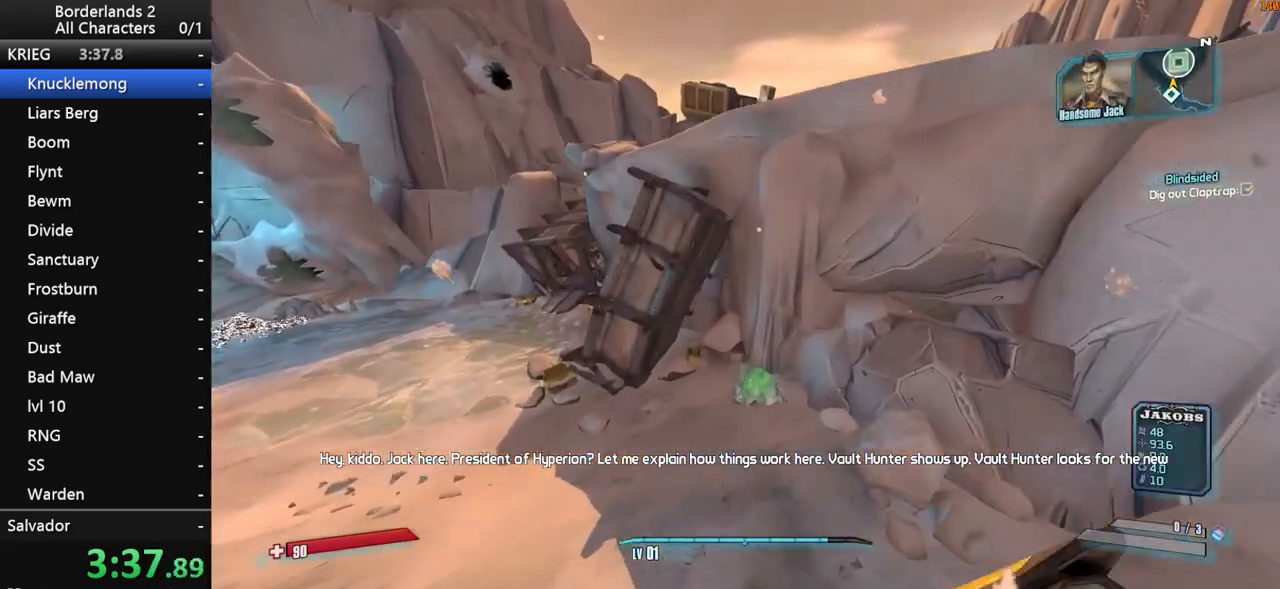
{"keys": ["w"], "mouse": [], "mouse_move": "still", "events": [[133, "1", "up"], [133, "2", "up"], [317, "shift", "up"]]}
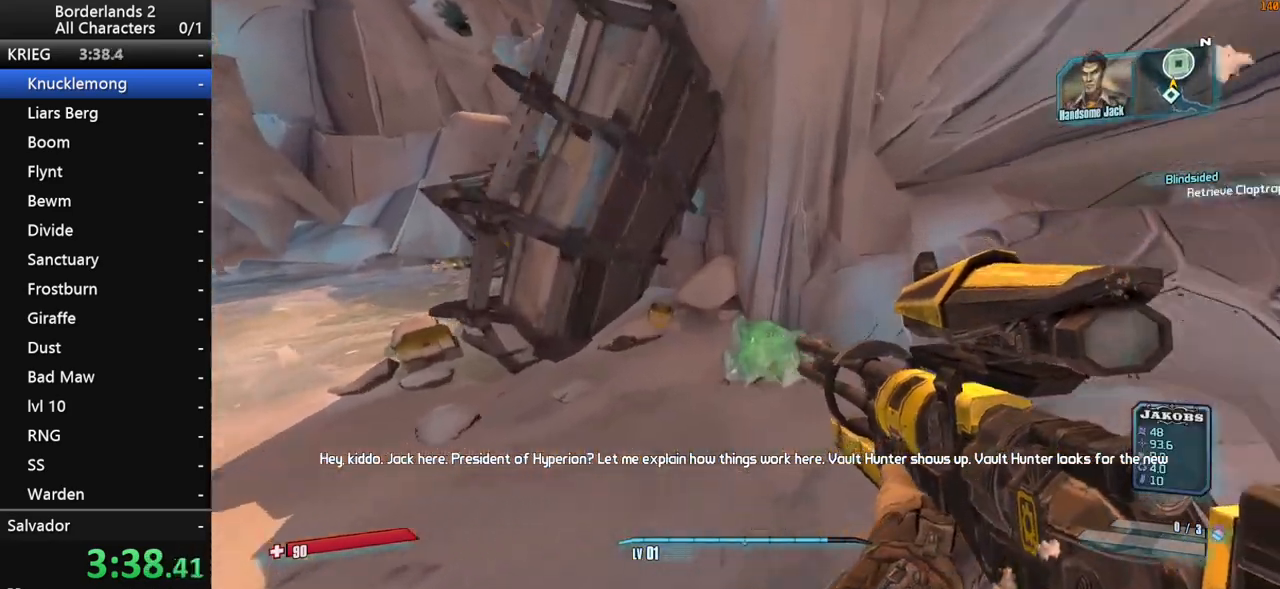
{"keys": ["a", "e", "w"], "mouse": [], "mouse_move": "left", "events": [[233, "a", "down"], [283, "e", "down"], [383, "e", "up"], [467, "e", "down"]]}
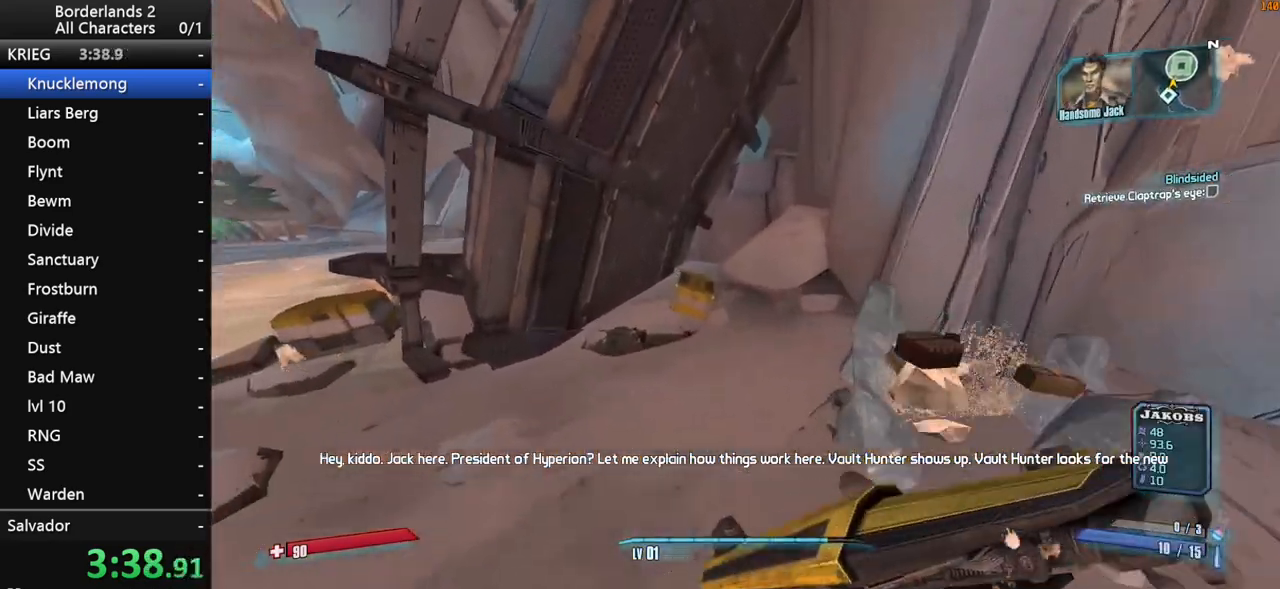
{"keys": [], "mouse": [], "mouse_move": "still", "events": [[17, "e", "up"], [117, "a", "up"], [117, "e", "down"], [200, "e", "up"], [250, "w", "up"], [300, "e", "down"], [350, "e", "up"], [433, "e", "down"], [483, "e", "up"]]}
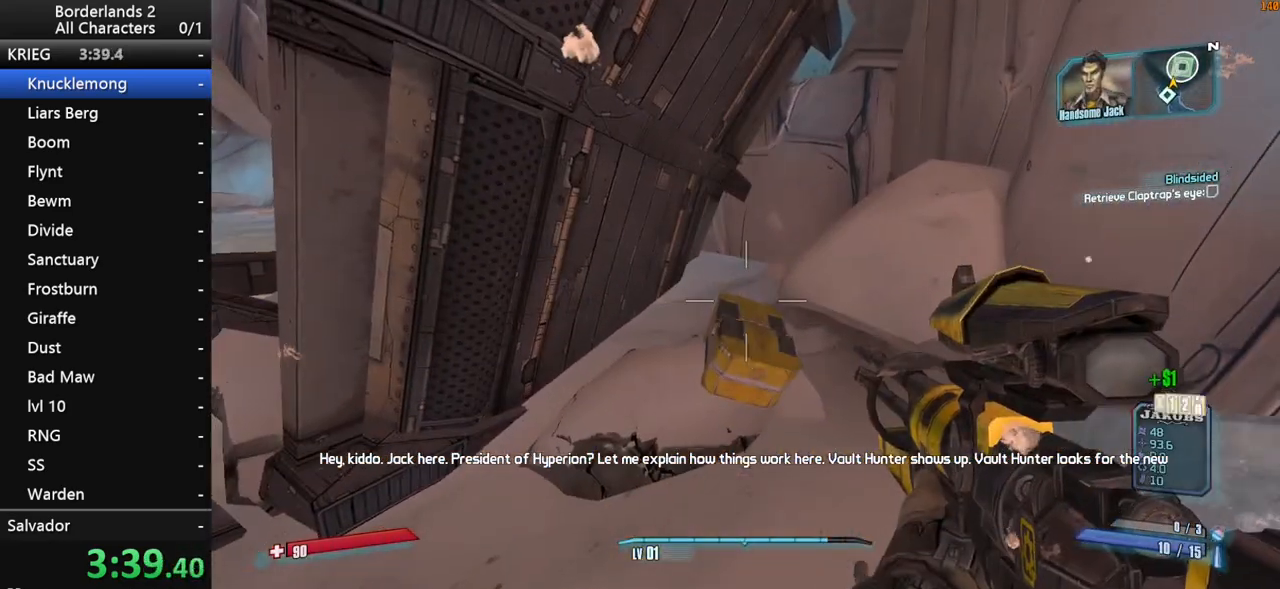
{"keys": ["a", "w"], "mouse": [], "mouse_move": "still", "events": [[33, "e", "down"], [133, "a", "down"], [167, "e", "up"], [217, "e", "down"], [217, "shift", "down"], [217, "w", "down"], [317, "e", "up"], [400, "shift", "up"]]}
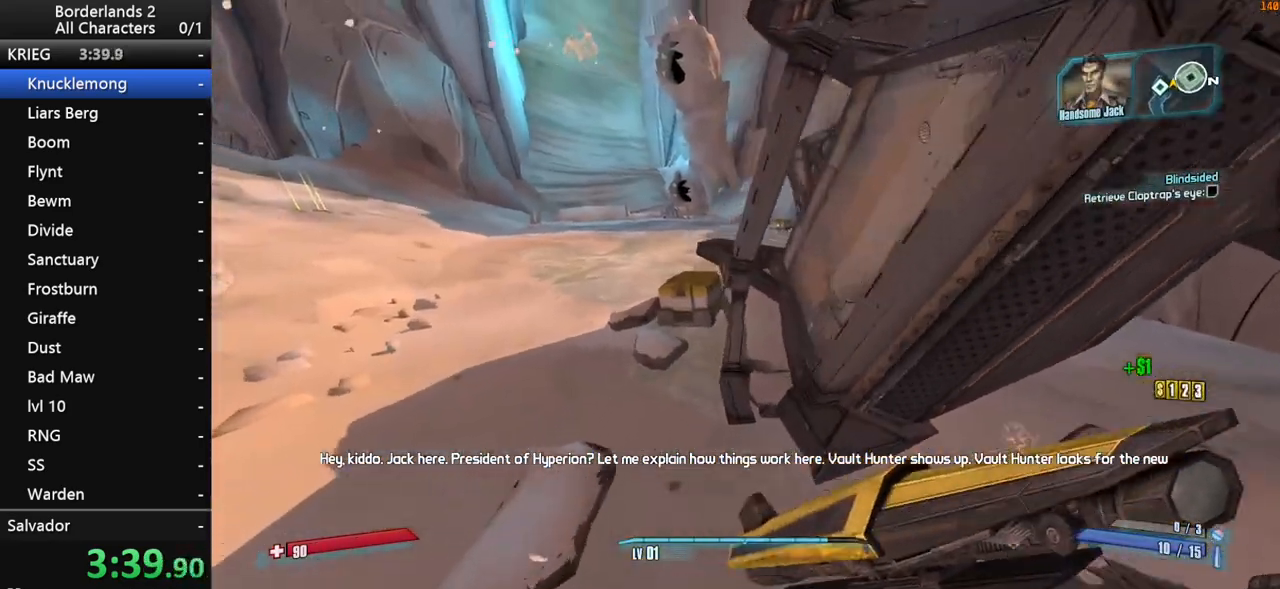
{"keys": ["a", "w"], "mouse": [], "mouse_move": "right", "events": [[233, "e", "down"], [283, "e", "up"], [383, "e", "down"], [467, "e", "up"]]}
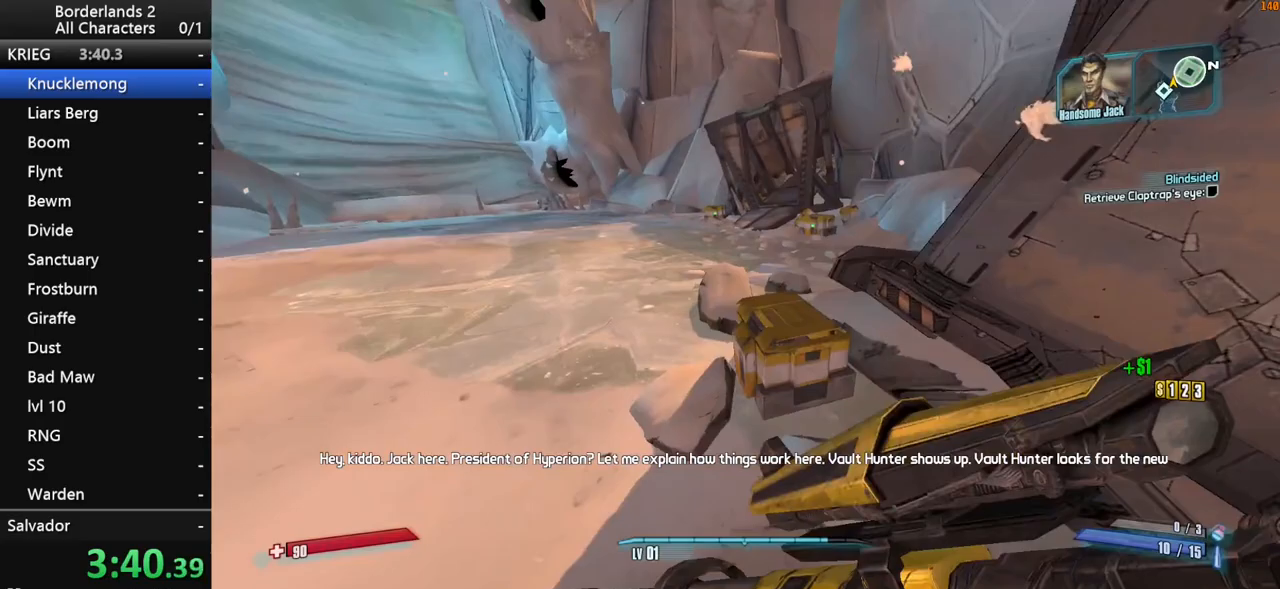
{"keys": ["a", "w"], "mouse": [], "mouse_move": "right", "events": [[17, "e", "down"], [117, "e", "up"], [200, "e", "down"], [300, "e", "up"]]}
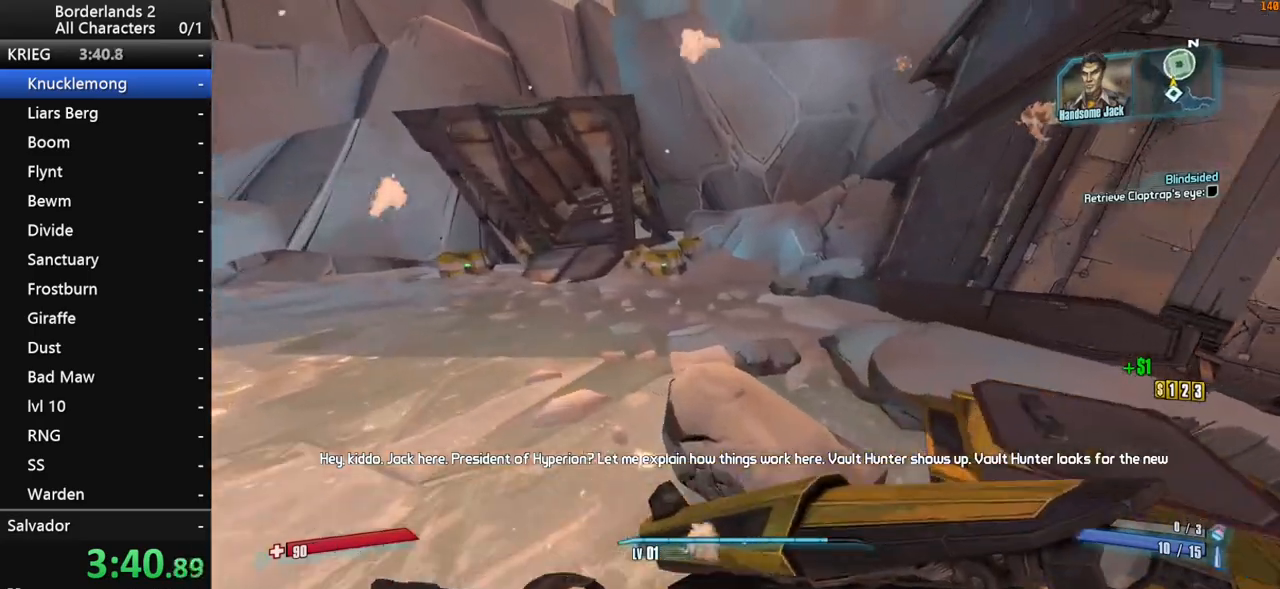
{"keys": ["w"], "mouse": [], "events": [[417, "a", "up"]]}
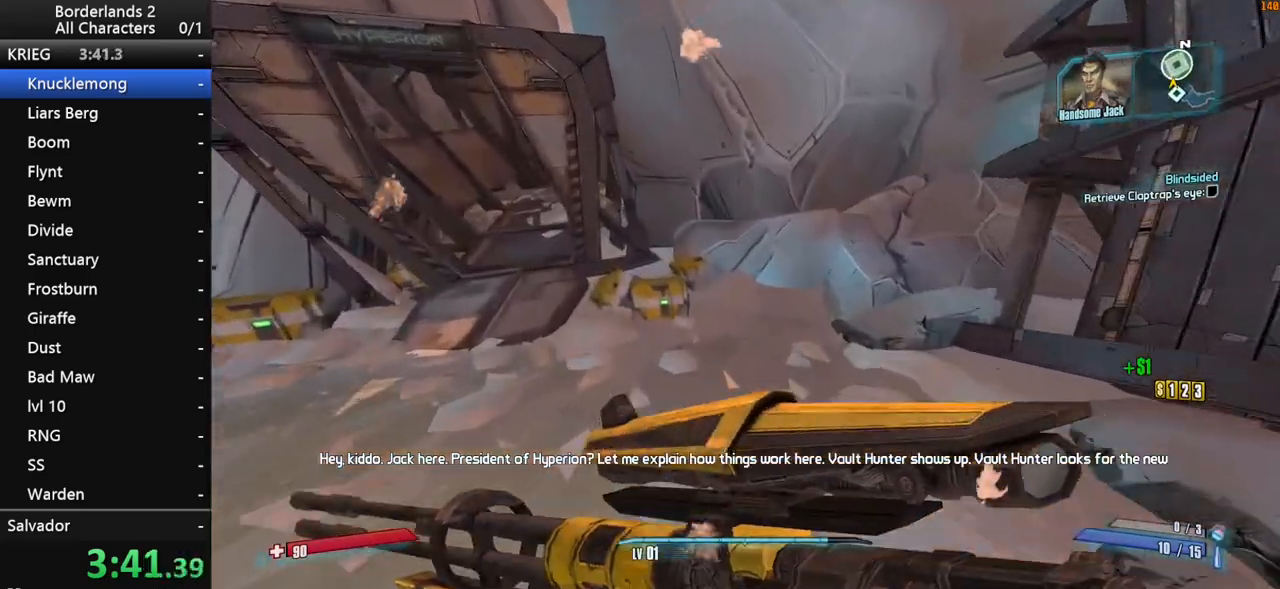
{"keys": ["a", "e", "w"], "mouse": [], "mouse_move": "left", "events": [[333, "a", "down"], [467, "e", "down"]]}
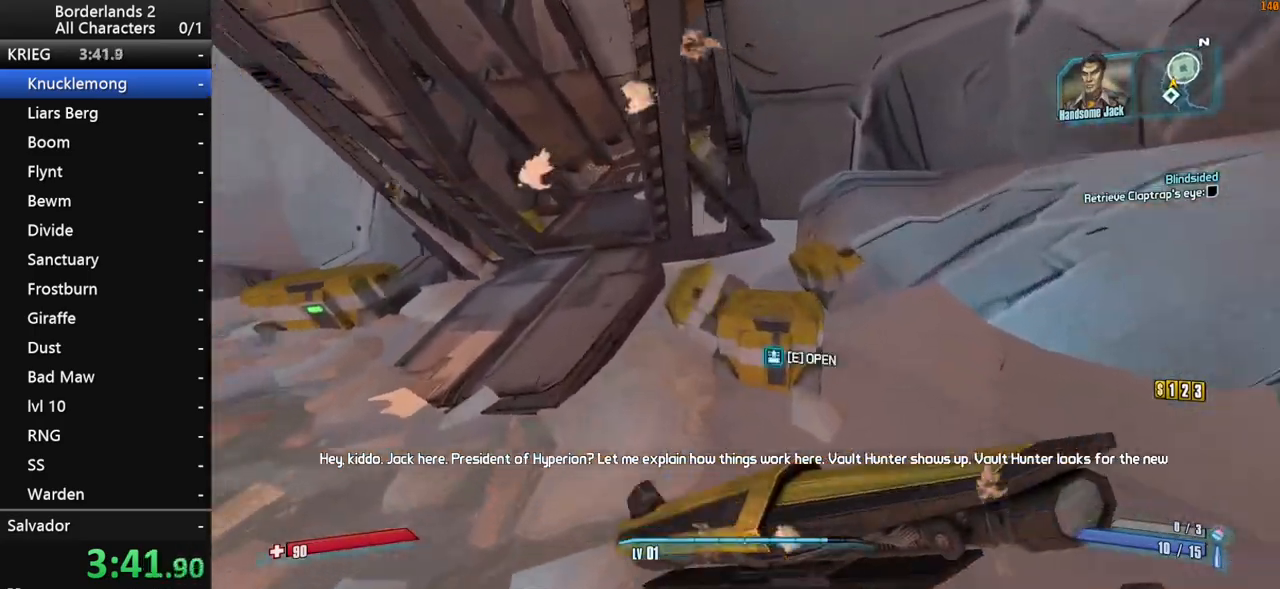
{"keys": ["a", "w"], "mouse": [], "events": [[17, "e", "up"], [117, "e", "down"], [200, "e", "up"], [250, "e", "down"], [350, "e", "up"], [433, "e", "down"], [483, "e", "up"]]}
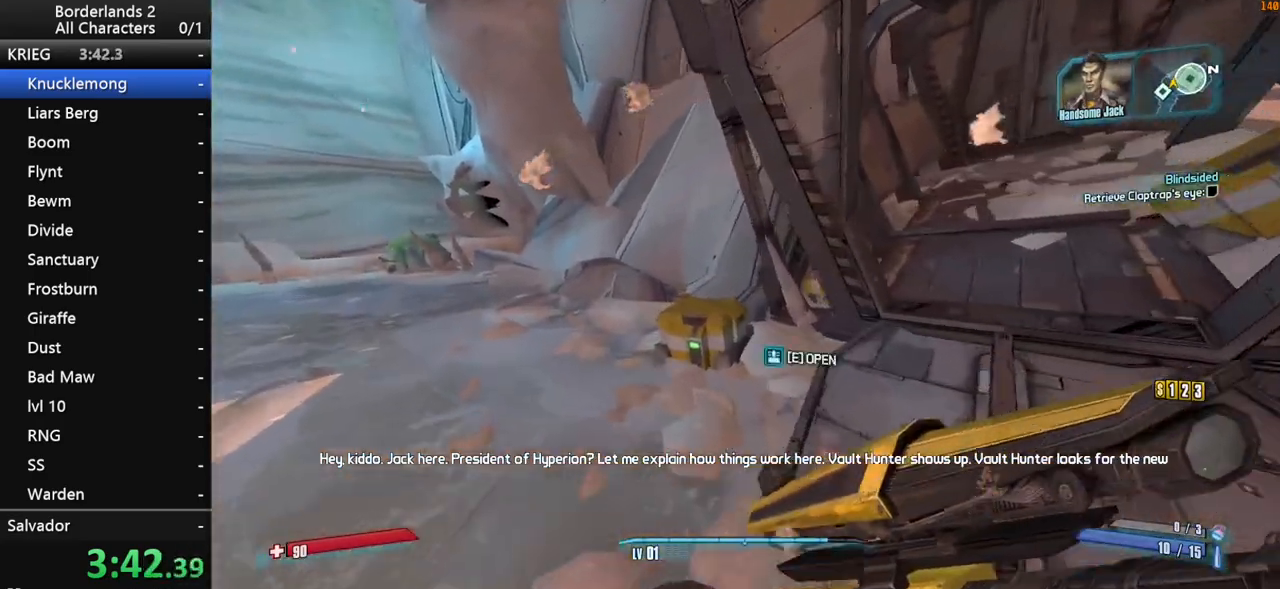
{"keys": ["a", "w"], "mouse": [], "mouse_move": "left", "events": [[83, "e", "down"], [167, "e", "up"], [217, "e", "down"], [317, "e", "up"], [400, "e", "down"], [450, "e", "up"]]}
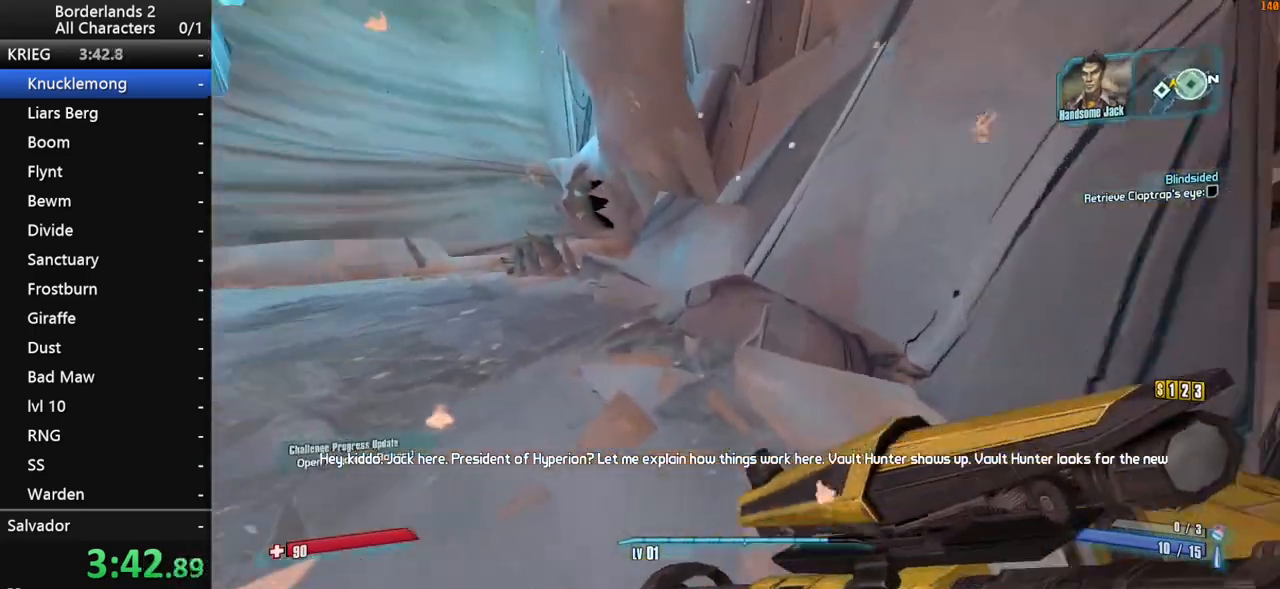
{"keys": ["w"], "mouse": [], "mouse_move": "still", "events": [[50, "e", "down"], [183, "e", "up"], [333, "a", "up"]]}
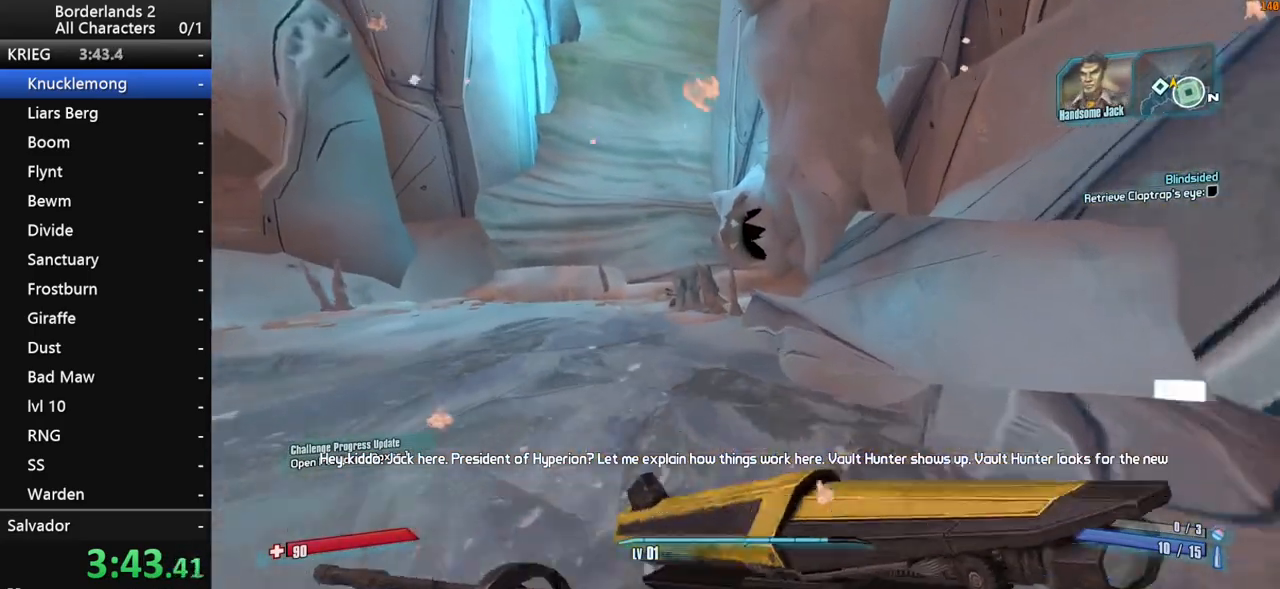
{"keys": ["a", "w"], "mouse": [], "mouse_move": "still", "events": [[17, "a", "down"], [150, "a", "up"], [383, "a", "down"]]}
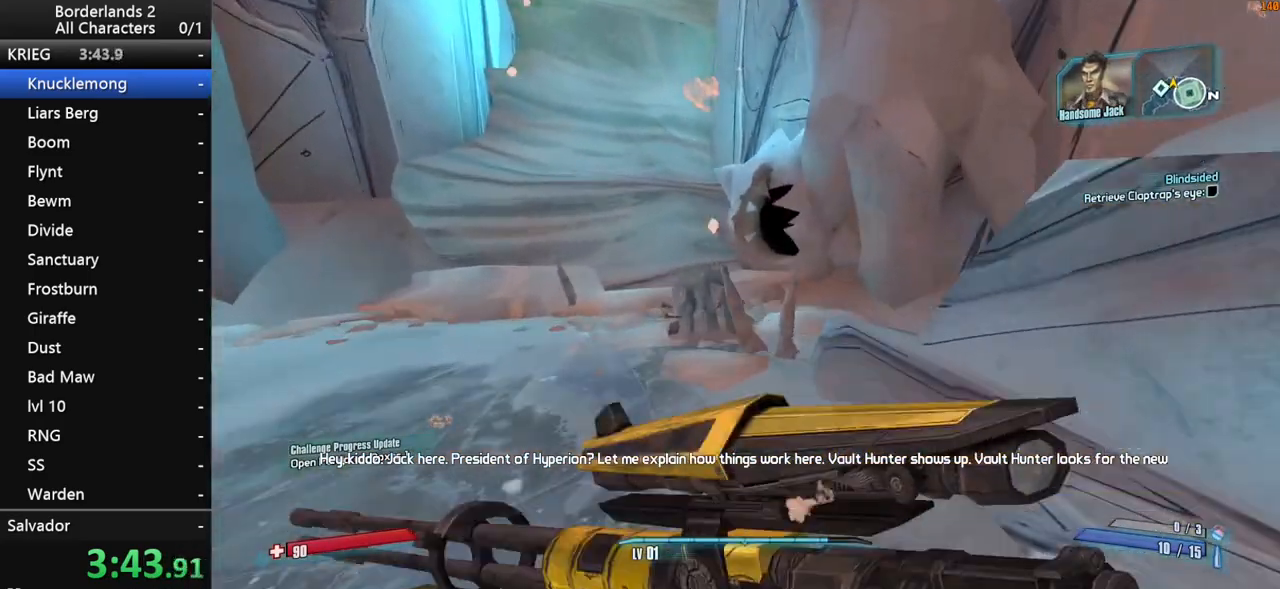
{"keys": ["w"], "mouse": [], "mouse_move": "down-right", "events": [[33, "a", "up"], [217, "a", "down"], [367, "a", "up"], [400, "e", "down"], [450, "a", "down"], [450, "e", "up"], [500, "a", "up"]]}
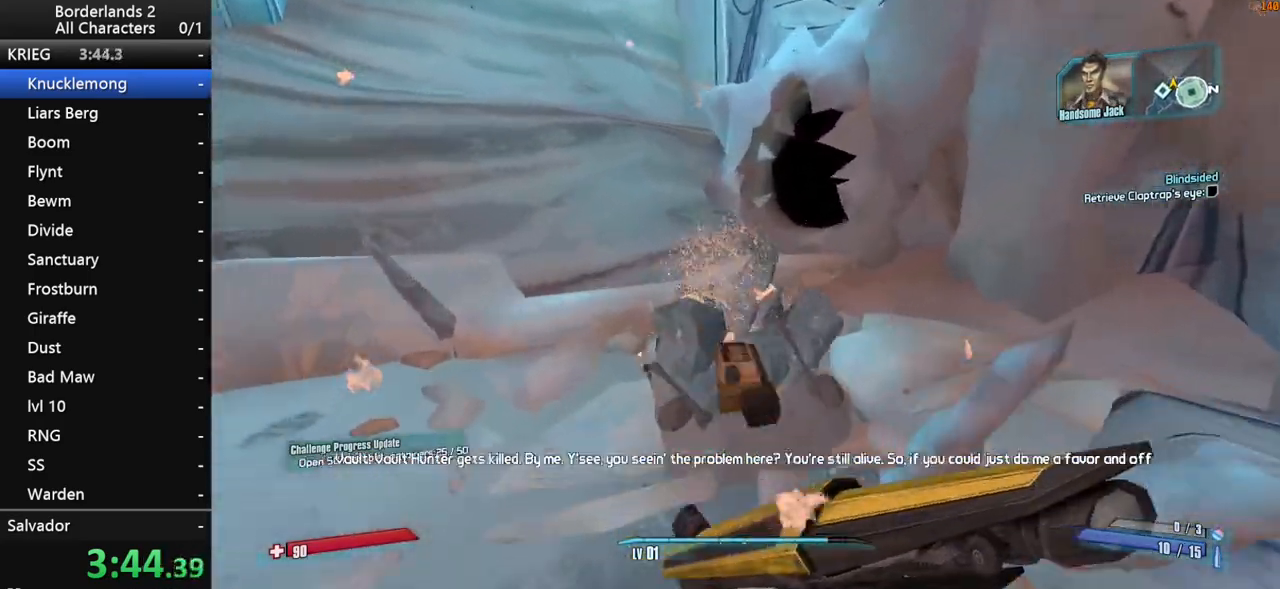
{"keys": ["a", "shift", "w"], "mouse": [], "mouse_move": "up", "events": [[50, "e", "down"], [133, "e", "up"], [283, "shift", "down"], [333, "a", "down"]]}
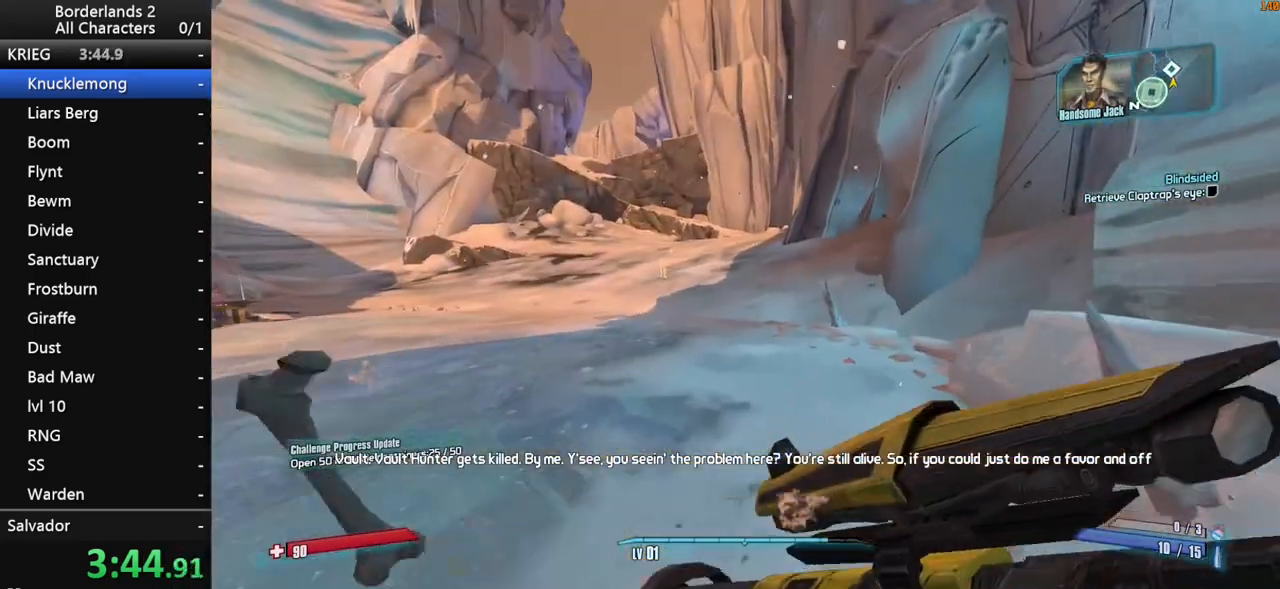
{"keys": ["w"], "mouse": [], "mouse_move": "still", "events": [[67, "a", "up"], [433, "shift", "up"]]}
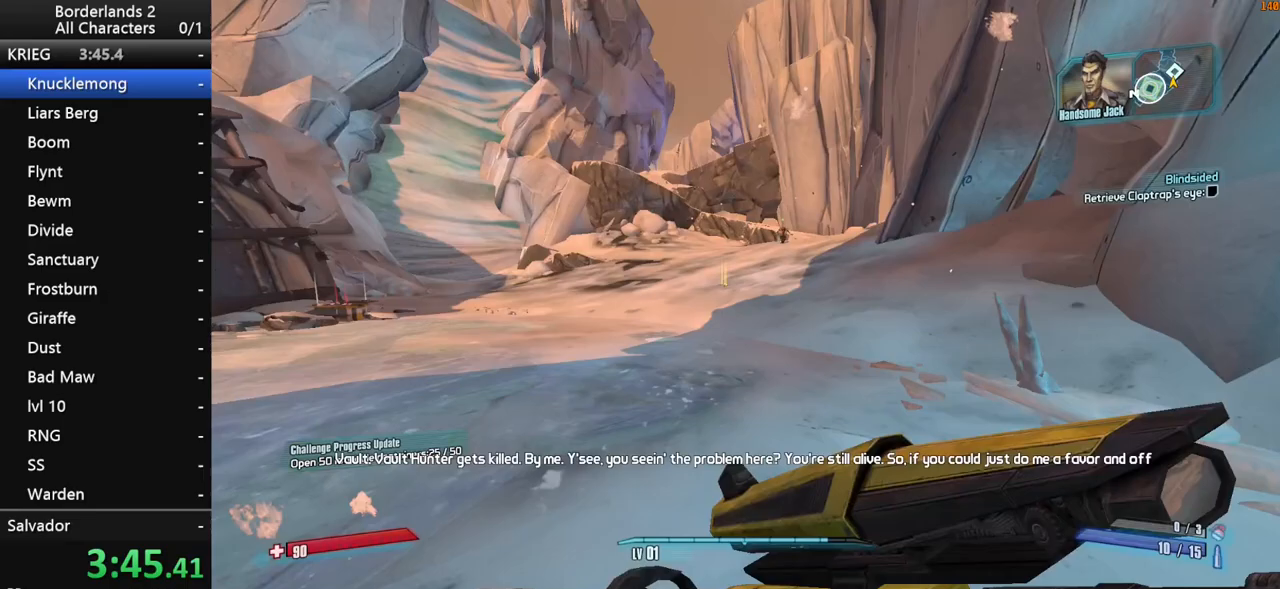
{"keys": ["1", "2", "w"], "mouse": [], "mouse_move": "still", "events": [[117, "1", "down"], [117, "2", "down"], [267, "1", "up"], [317, "2", "up"], [450, "1", "down"], [450, "2", "down"]]}
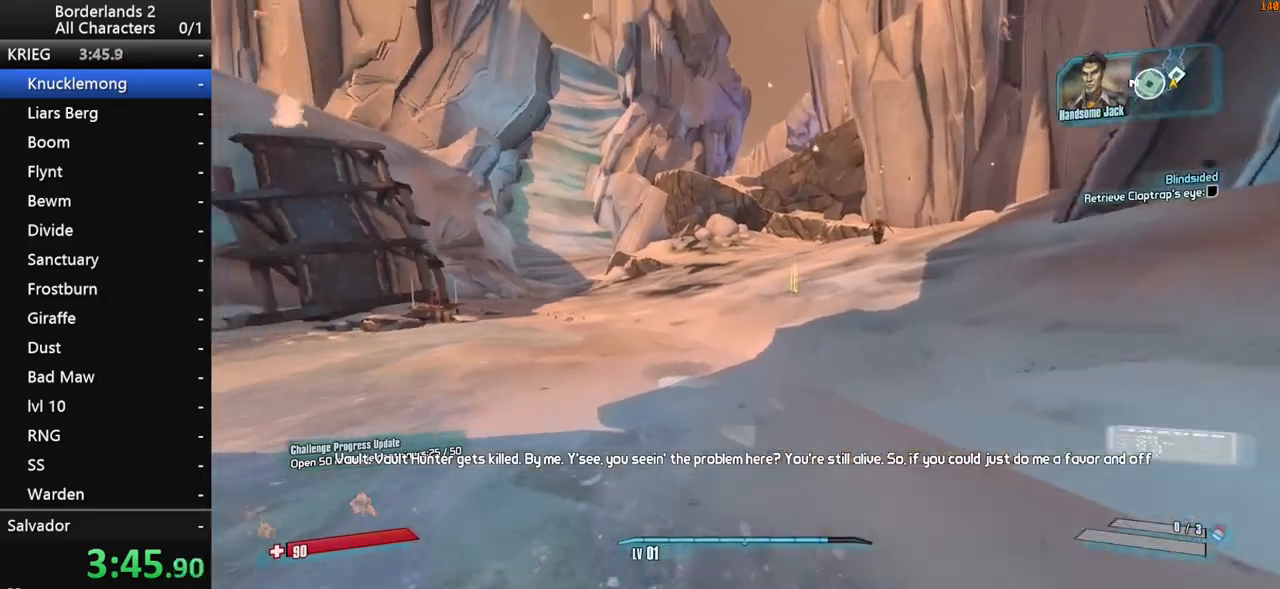
{"keys": ["shift", "w"], "mouse": [], "mouse_move": "still", "events": [[50, "1", "up"], [50, "2", "up"], [50, "shift", "down"], [133, "1", "down"], [133, "2", "down"], [183, "1", "up"], [183, "2", "up"], [333, "1", "down"], [333, "2", "down"], [383, "1", "up"], [417, "2", "up"]]}
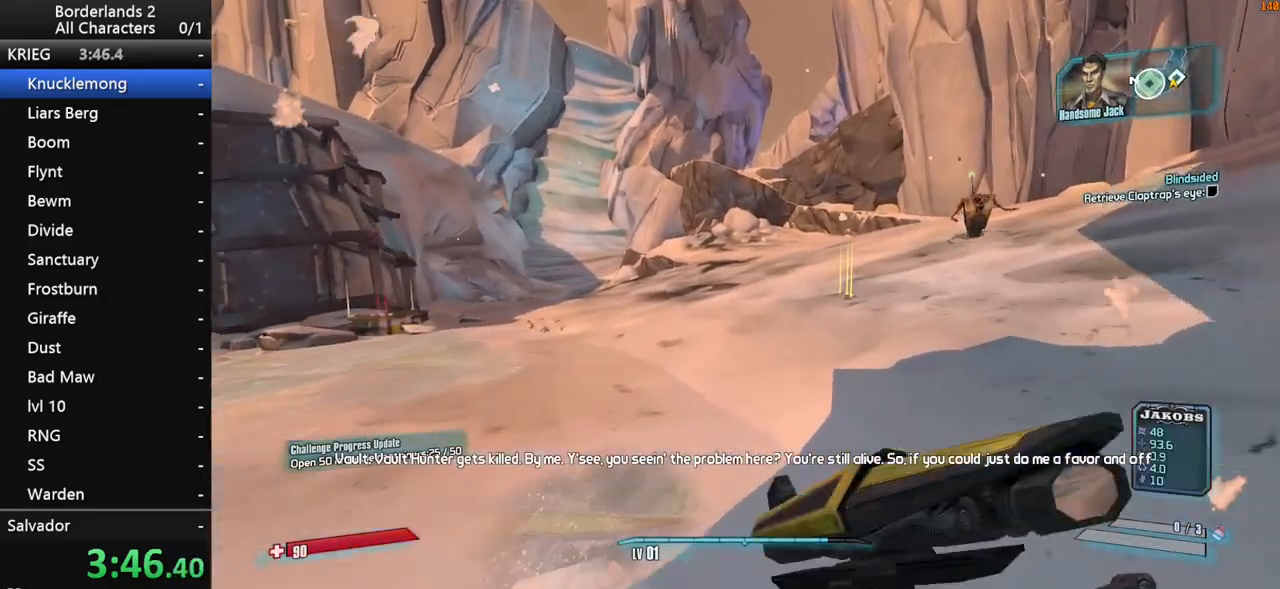
{"keys": ["1", "2", "w"], "mouse": [], "mouse_move": "still", "events": [[150, "shift", "up"], [483, "1", "down"], [483, "2", "down"]]}
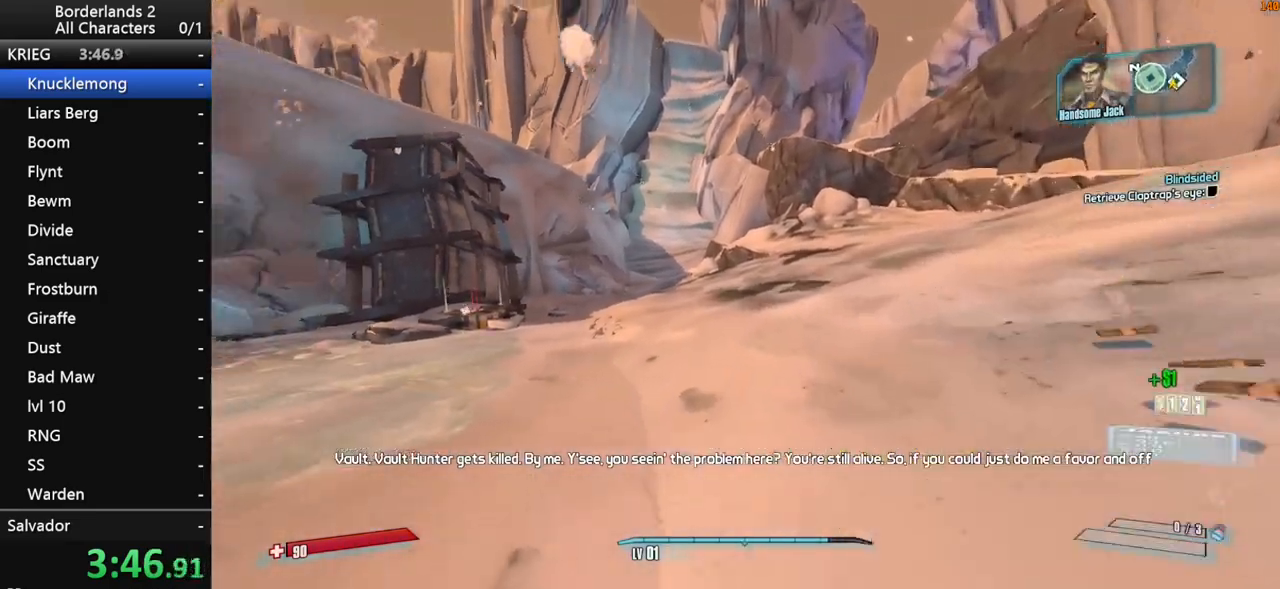
{"keys": ["shift", "w"], "mouse": [], "mouse_move": "still", "events": [[83, "1", "up"], [133, "2", "up"], [367, "1", "down"], [367, "2", "down"], [400, "shift", "down"], [500, "1", "up"], [500, "2", "up"]]}
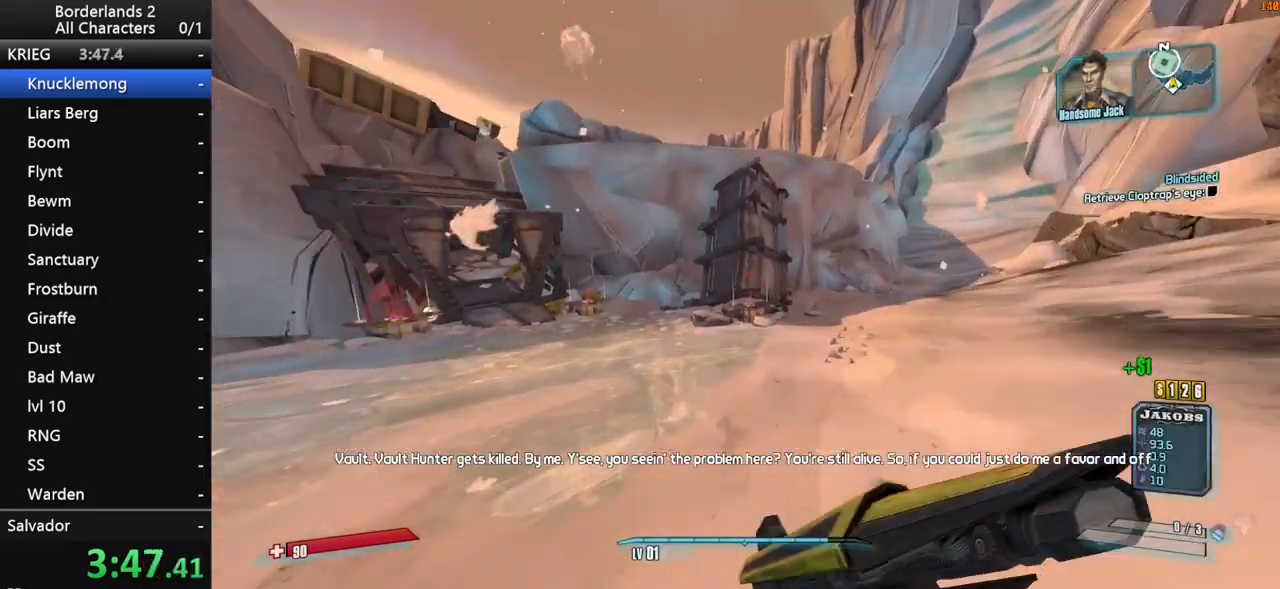
{"keys": ["shift", "w"], "mouse": [], "mouse_move": "still", "events": [[133, "1", "down"], [133, "2", "down"], [233, "1", "up"], [233, "2", "up"], [333, "1", "down"], [333, "2", "down"], [417, "1", "up"], [467, "2", "up"]]}